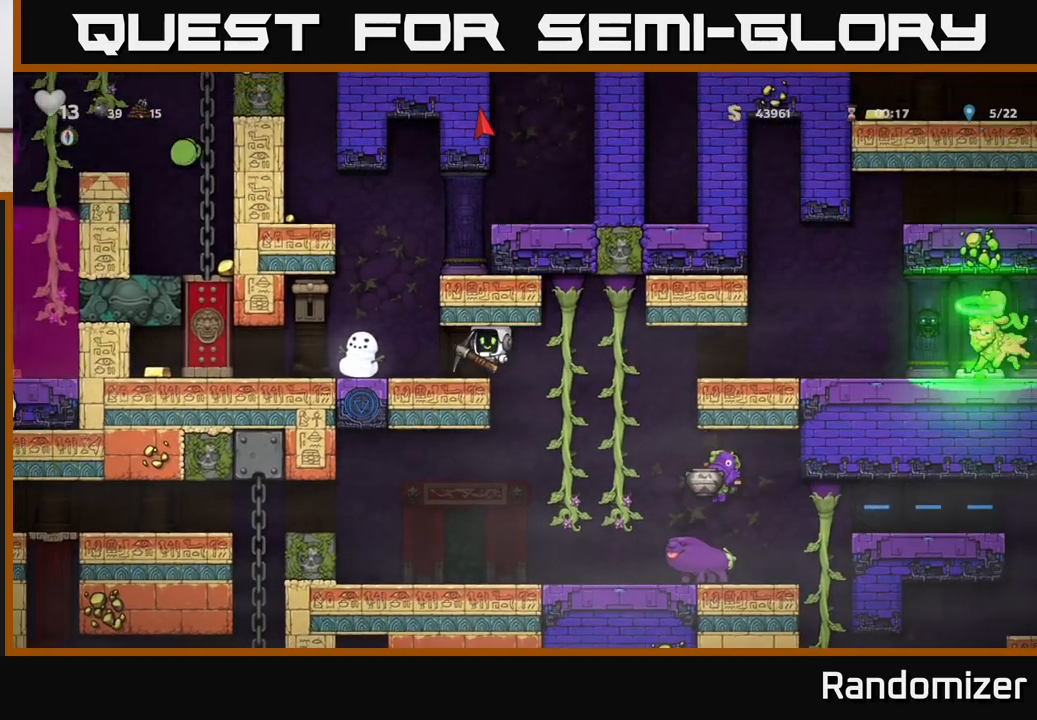
Gameplay with a controller (Xbox layout); each line is a JSON object with the inputs held at the frame after it. "events" lists button and stick changes between this image and that frame as [ms after this image, input, new state], when the widget could be followed in between. Not read: right_stick.
{"buttons": ["A"], "left_stick": "right", "events": [[83, "left_stick", "center"], [283, "left_stick", "left"], [367, "A", "down"], [417, "left_stick", "right"]]}
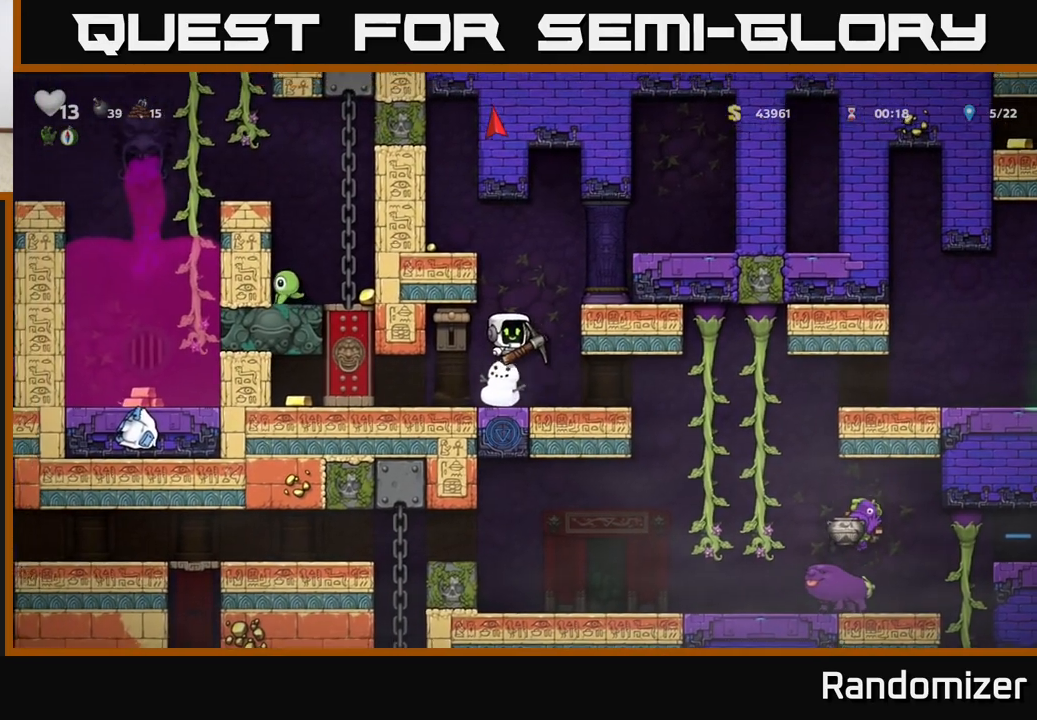
{"buttons": [], "left_stick": "center", "events": [[33, "A", "up"], [217, "A", "down"], [317, "A", "up"], [450, "left_stick", "center"]]}
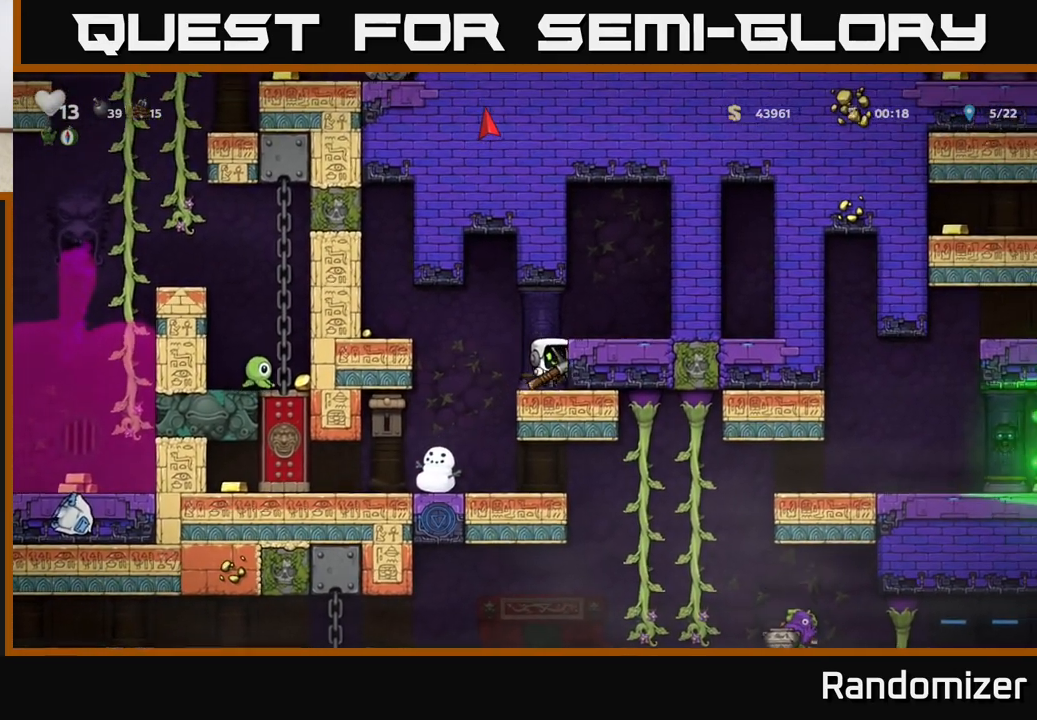
{"buttons": [], "left_stick": "left", "events": [[150, "left_stick", "down"], [250, "X", "down"], [350, "X", "up"], [350, "left_stick", "center"], [433, "left_stick", "left"]]}
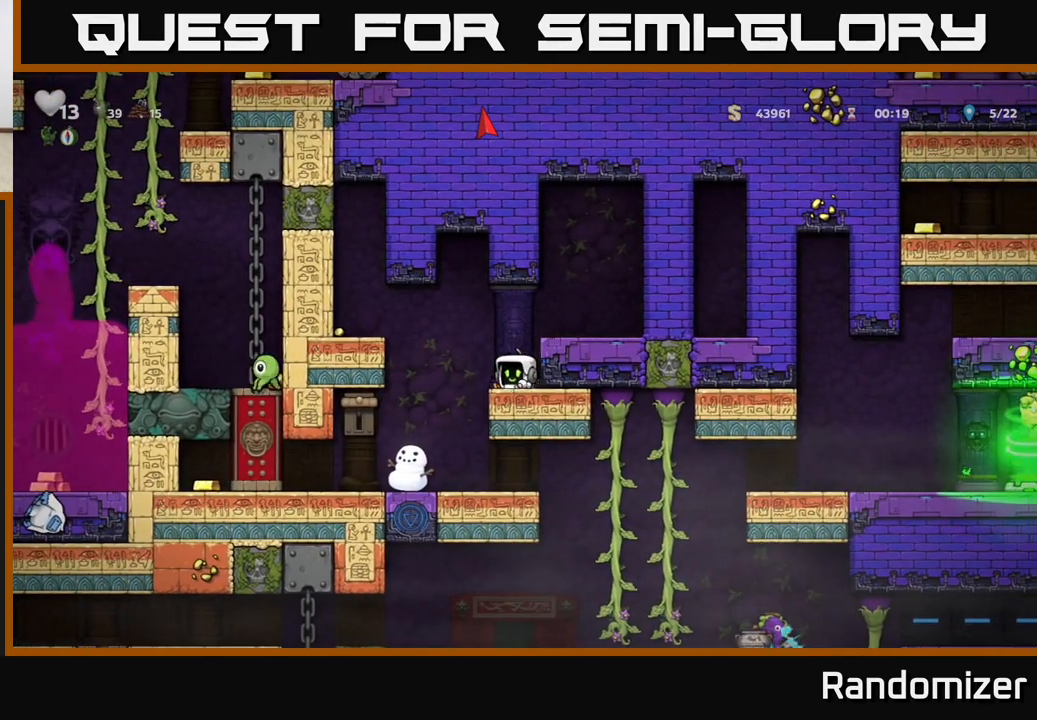
{"buttons": [], "left_stick": "right", "events": [[50, "X", "down"], [200, "X", "up"], [250, "left_stick", "center"], [500, "left_stick", "right"]]}
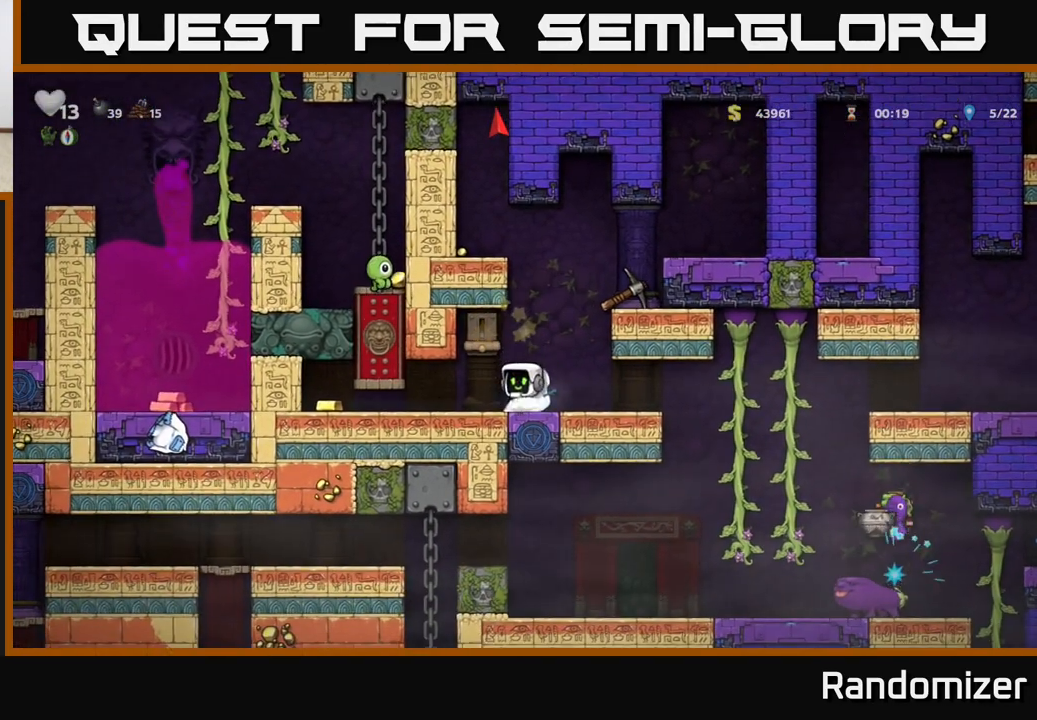
{"buttons": ["A"], "left_stick": "right", "events": [[33, "A", "down"], [300, "A", "up"], [467, "A", "down"]]}
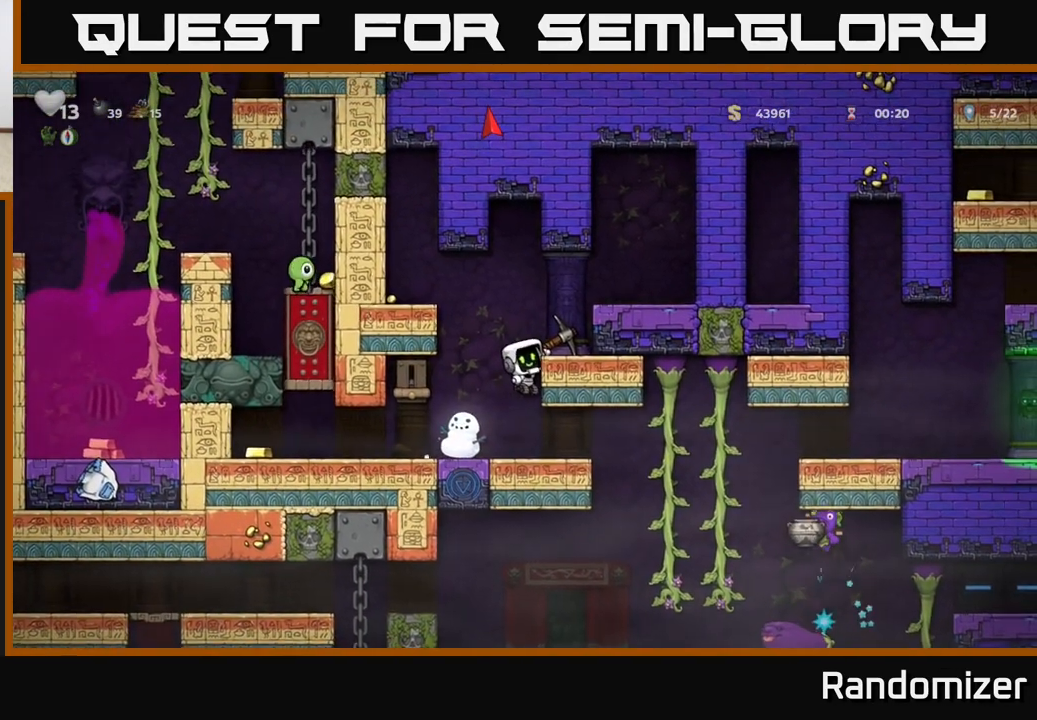
{"buttons": [], "left_stick": "center", "events": [[17, "A", "up"], [100, "left_stick", "center"], [283, "left_stick", "down"], [383, "X", "down"], [483, "X", "up"], [500, "left_stick", "center"]]}
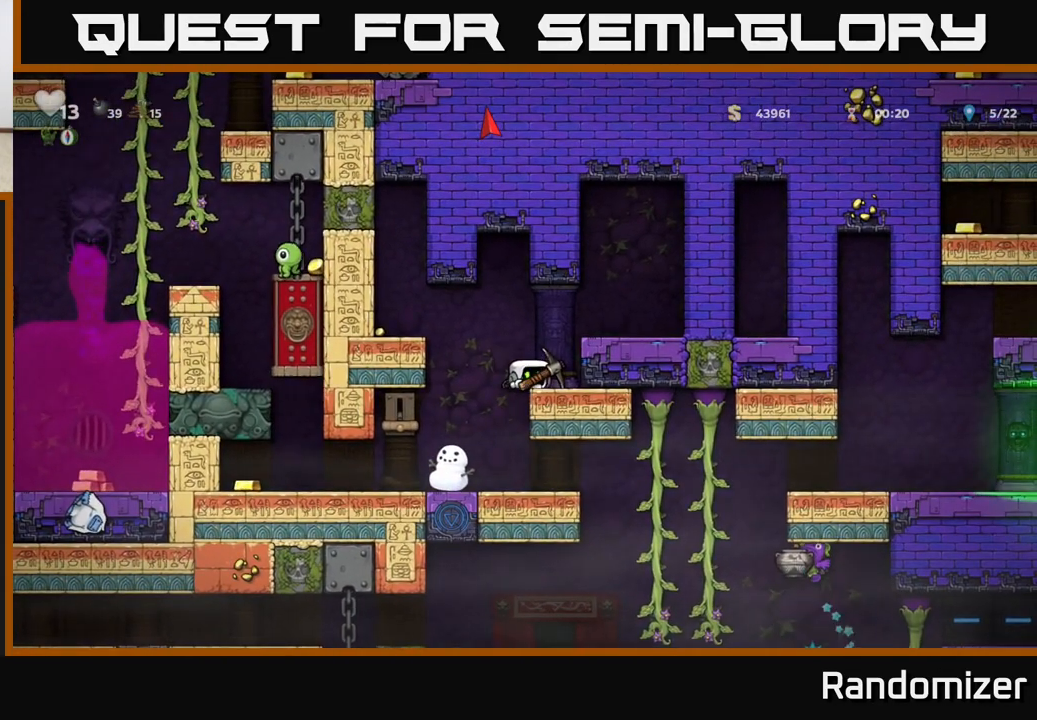
{"buttons": [], "left_stick": "left", "events": [[350, "left_stick", "left"]]}
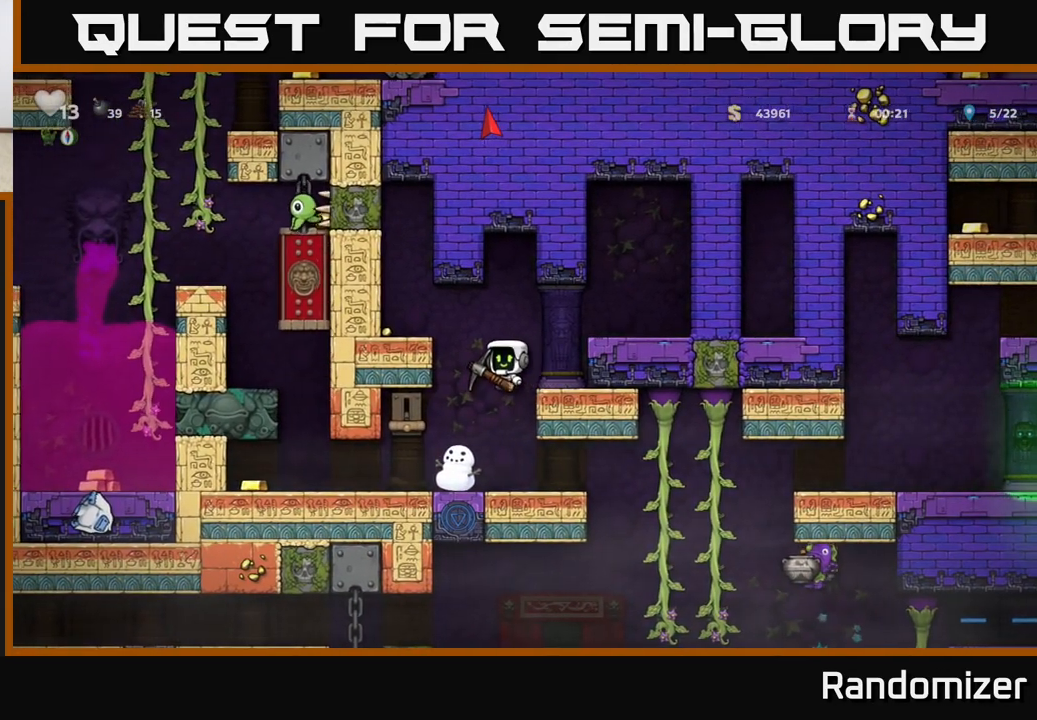
{"buttons": [], "left_stick": "left", "events": [[50, "left_stick", "center"], [300, "left_stick", "left"]]}
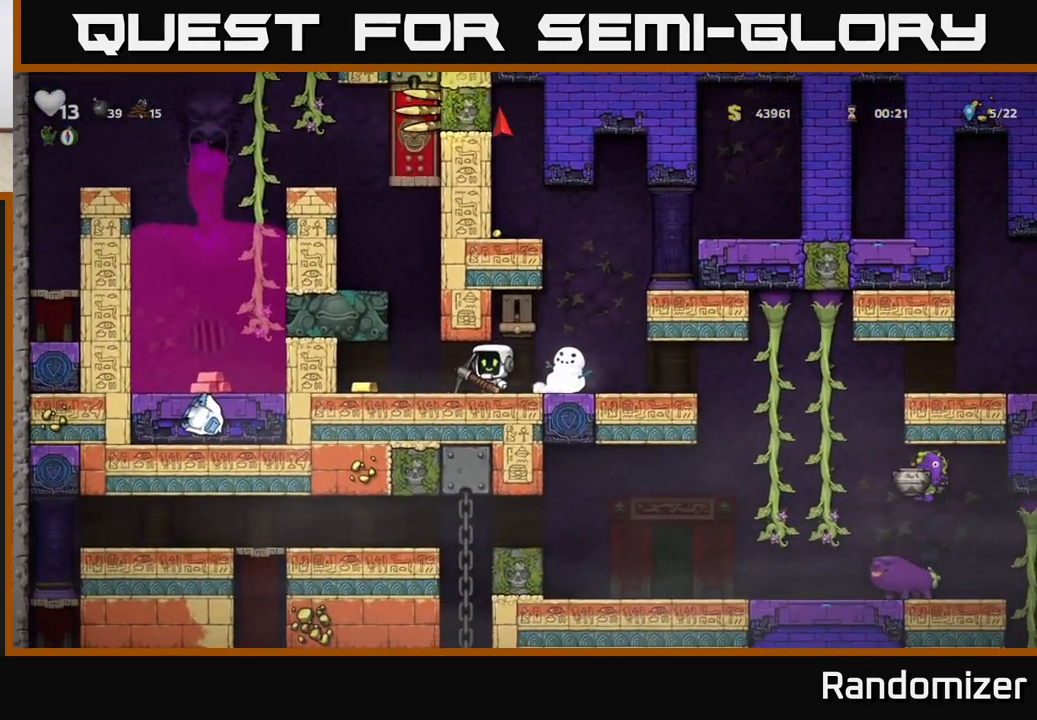
{"buttons": [], "left_stick": "center", "events": [[117, "left_stick", "center"], [367, "left_stick", "right"], [467, "left_stick", "center"]]}
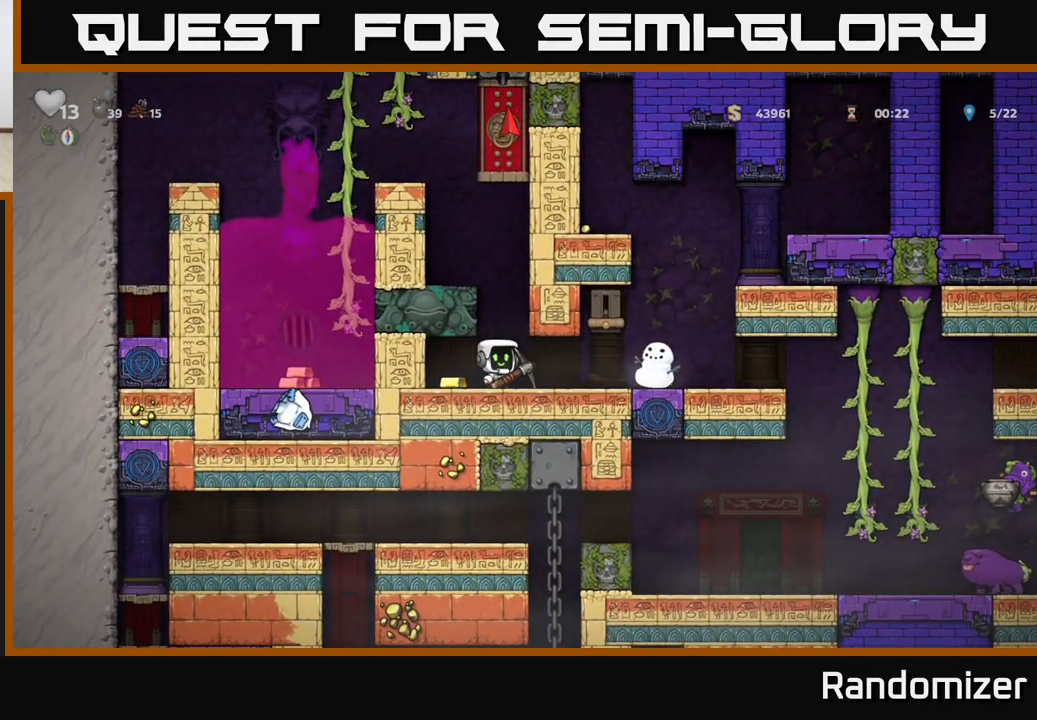
{"buttons": ["A"], "left_stick": "left", "events": [[200, "A", "down"], [333, "A", "up"], [333, "left_stick", "left"], [483, "A", "down"]]}
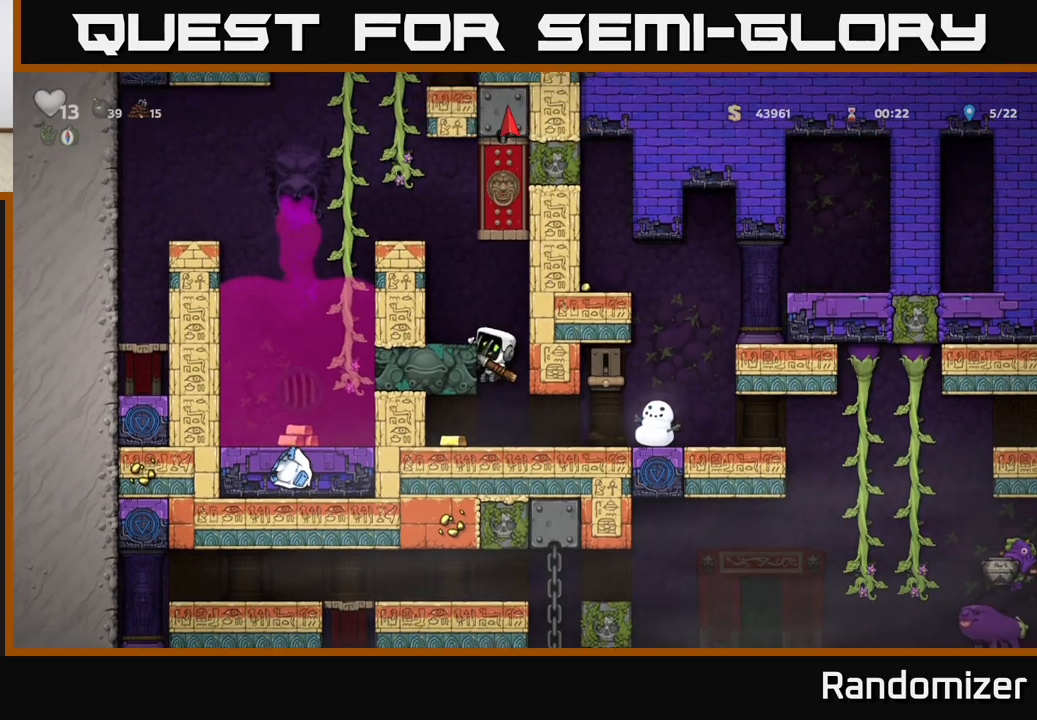
{"buttons": [], "left_stick": "left", "events": [[67, "A", "up"], [183, "left_stick", "center"], [317, "A", "down"], [367, "left_stick", "left"], [467, "A", "up"]]}
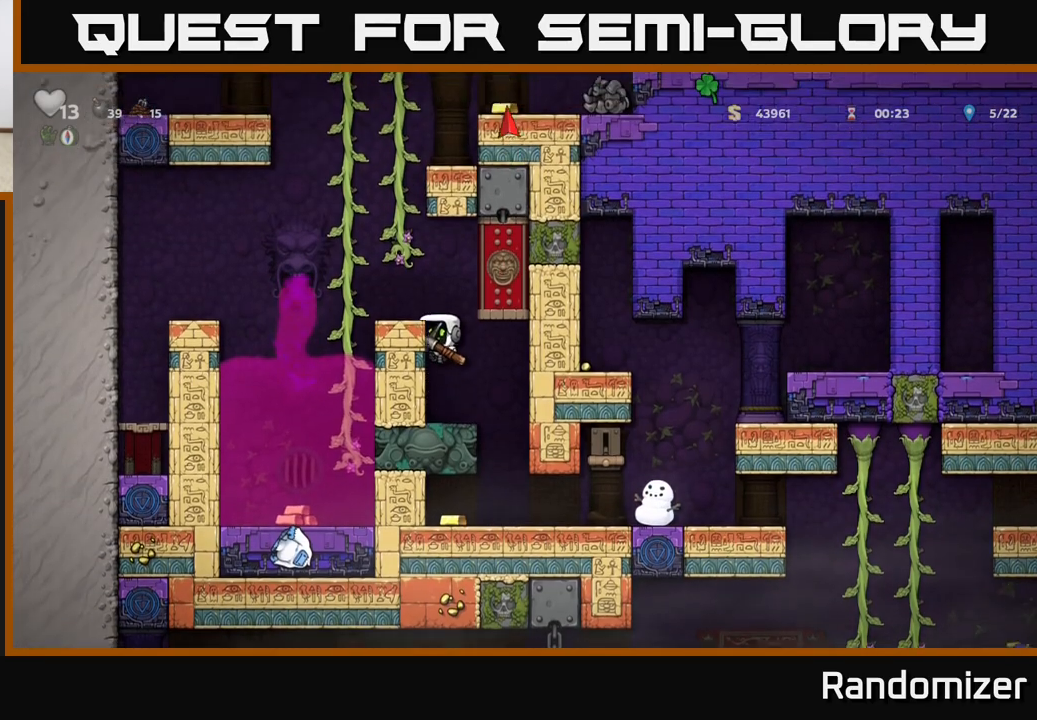
{"buttons": [], "left_stick": "up", "events": [[117, "A", "down"], [367, "A", "up"], [417, "left_stick", "up"]]}
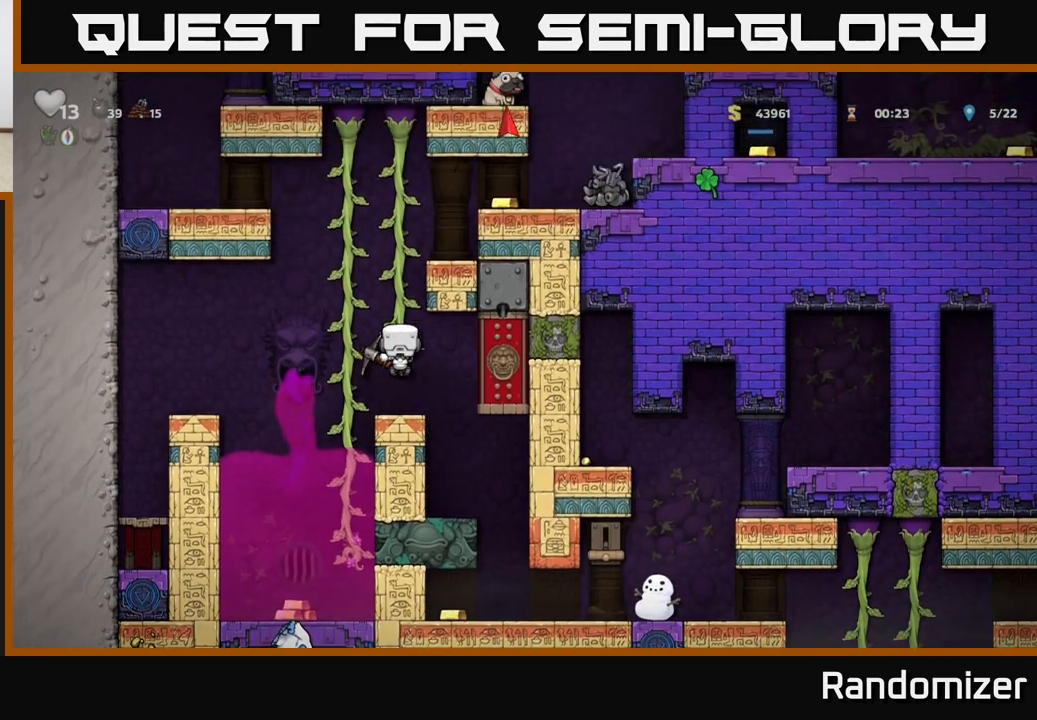
{"buttons": ["A"], "left_stick": "right", "events": [[417, "left_stick", "right"], [450, "A", "down"]]}
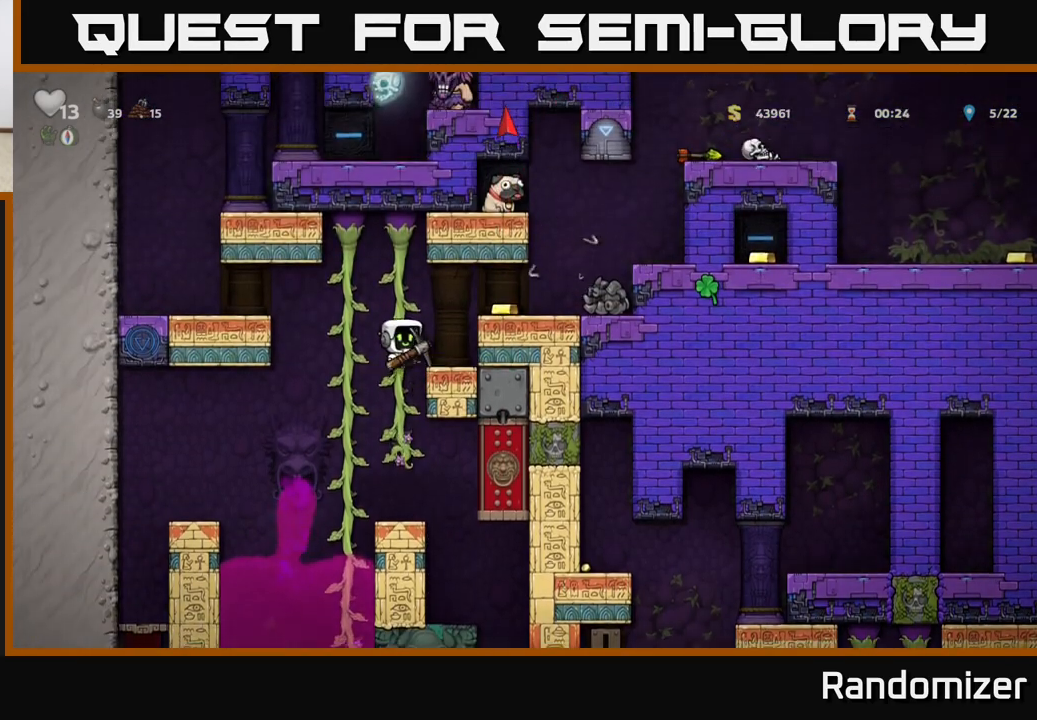
{"buttons": [], "left_stick": "down", "events": [[83, "A", "up"], [167, "left_stick", "center"], [500, "left_stick", "down"]]}
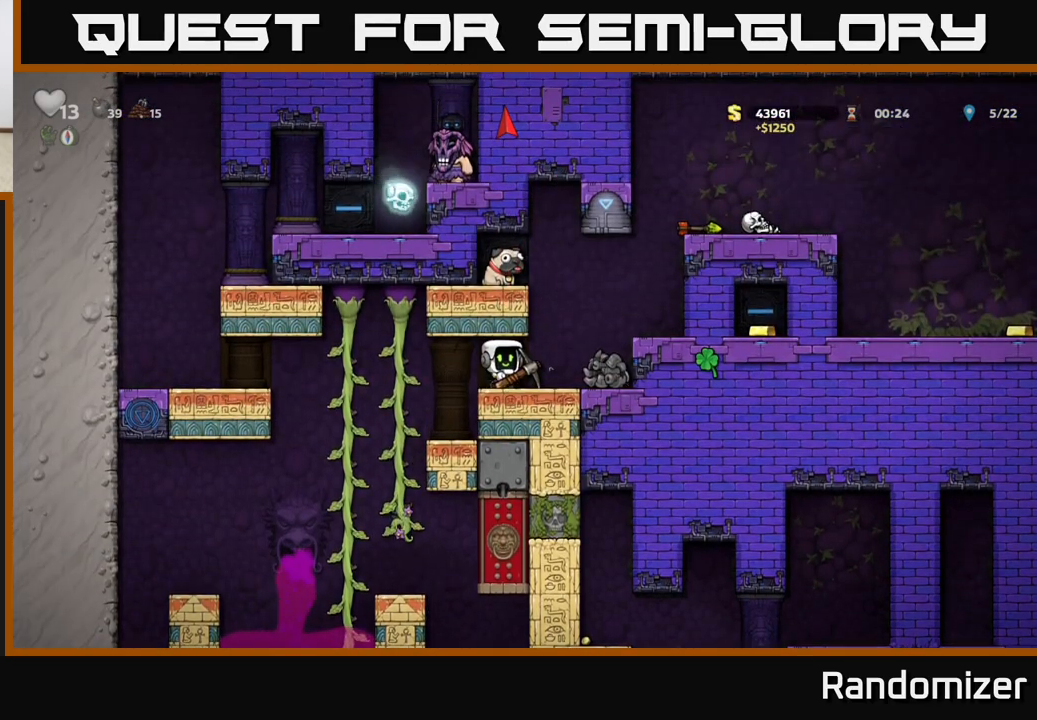
{"buttons": [], "left_stick": "right", "events": [[133, "X", "down"], [200, "X", "up"], [250, "left_stick", "center"], [467, "left_stick", "right"]]}
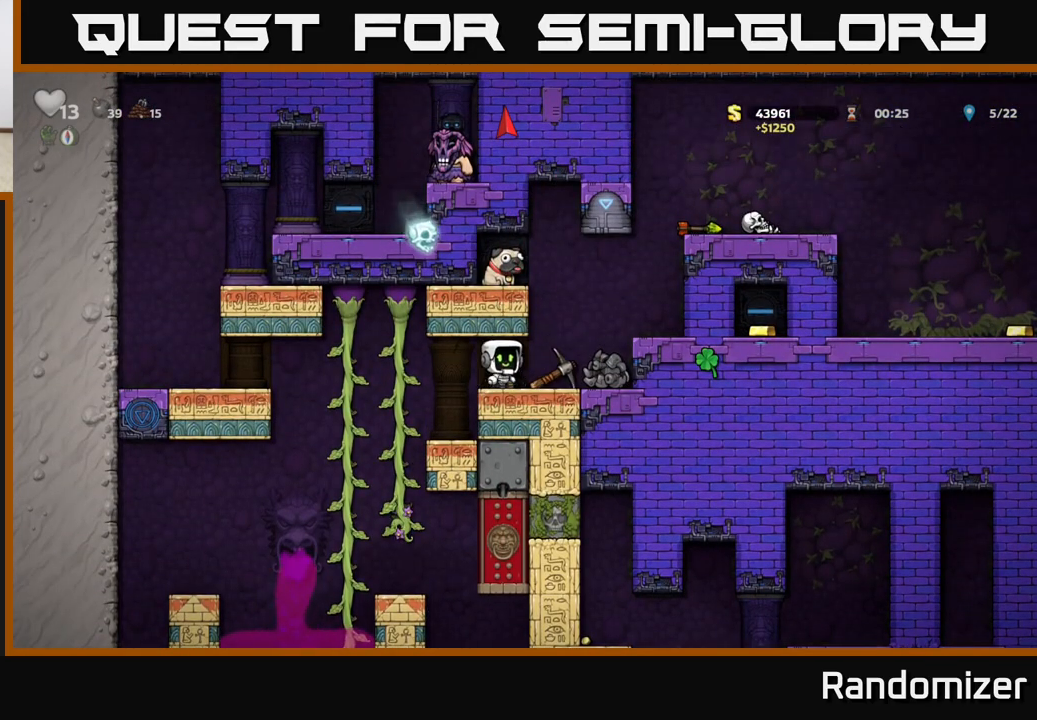
{"buttons": [], "left_stick": "center", "events": [[100, "left_stick", "center"]]}
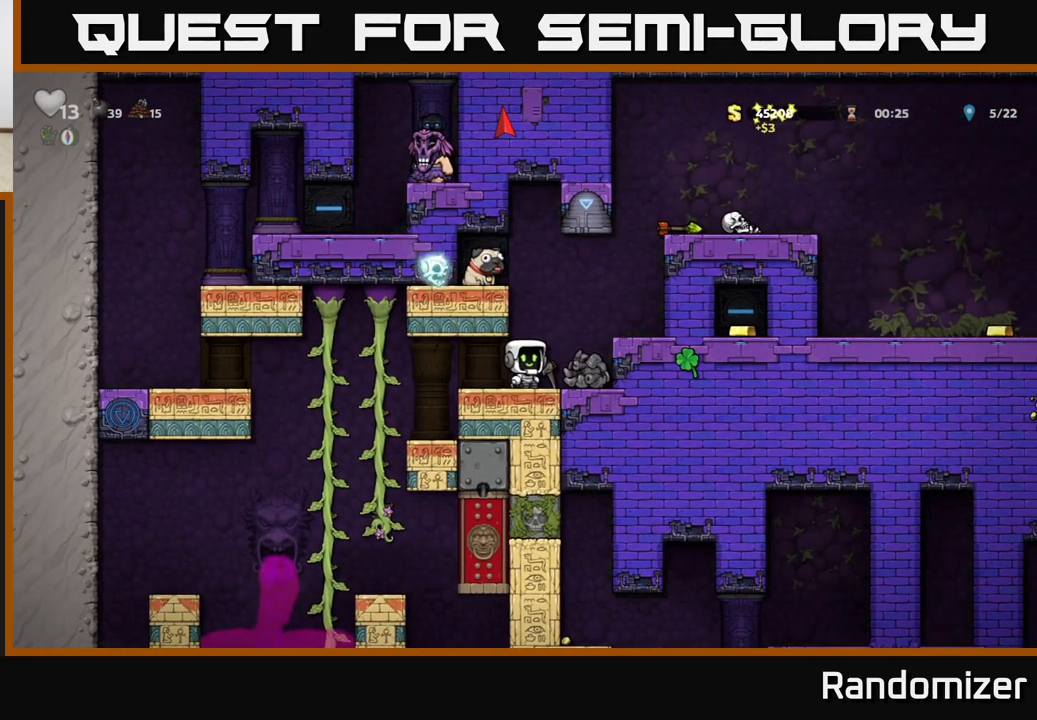
{"buttons": [], "left_stick": "left", "events": [[83, "left_stick", "left"]]}
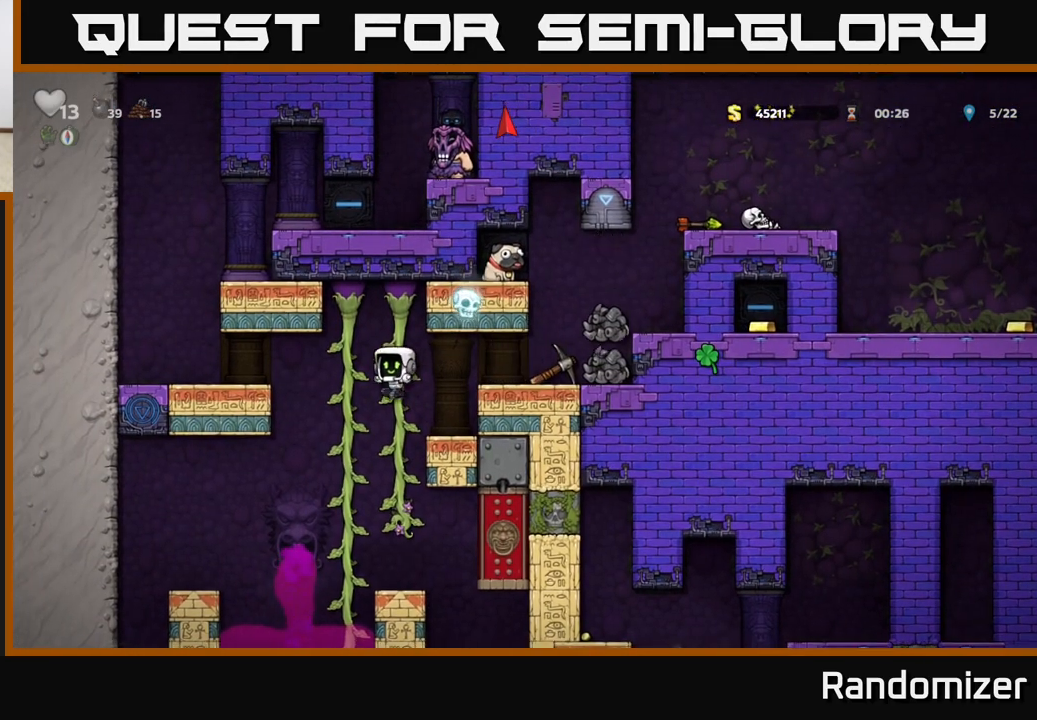
{"buttons": [], "left_stick": "left", "events": [[50, "left_stick", "up-left"], [150, "A", "down"], [217, "left_stick", "left"], [283, "A", "up"]]}
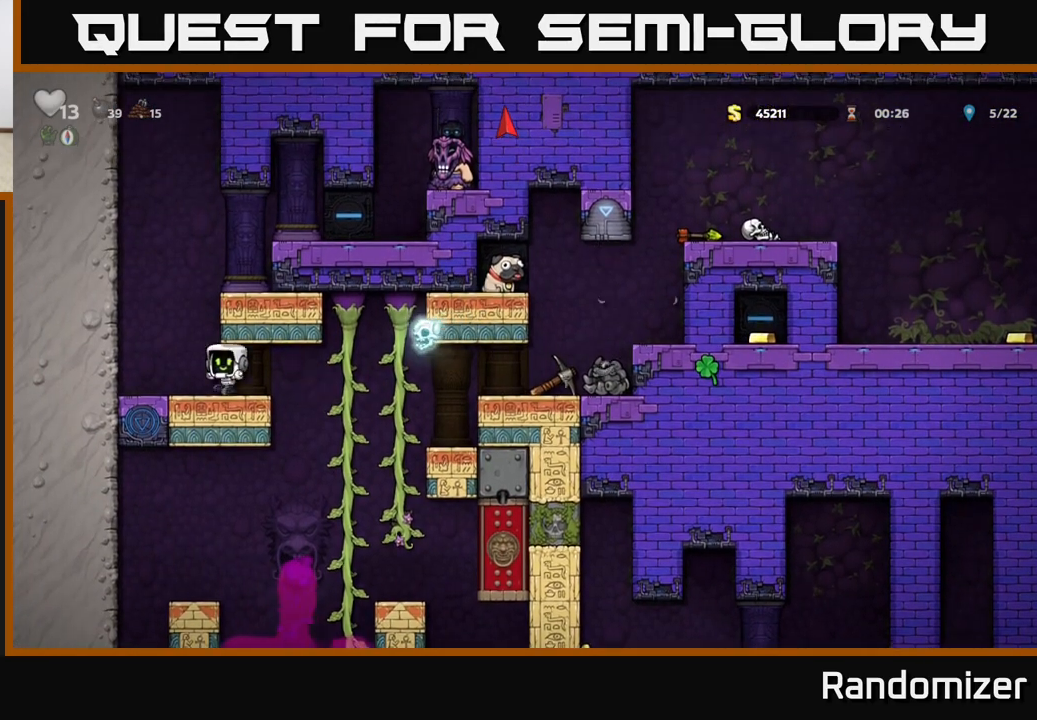
{"buttons": ["A"], "left_stick": "right", "events": [[167, "A", "down"], [200, "left_stick", "right"], [317, "A", "up"], [500, "A", "down"]]}
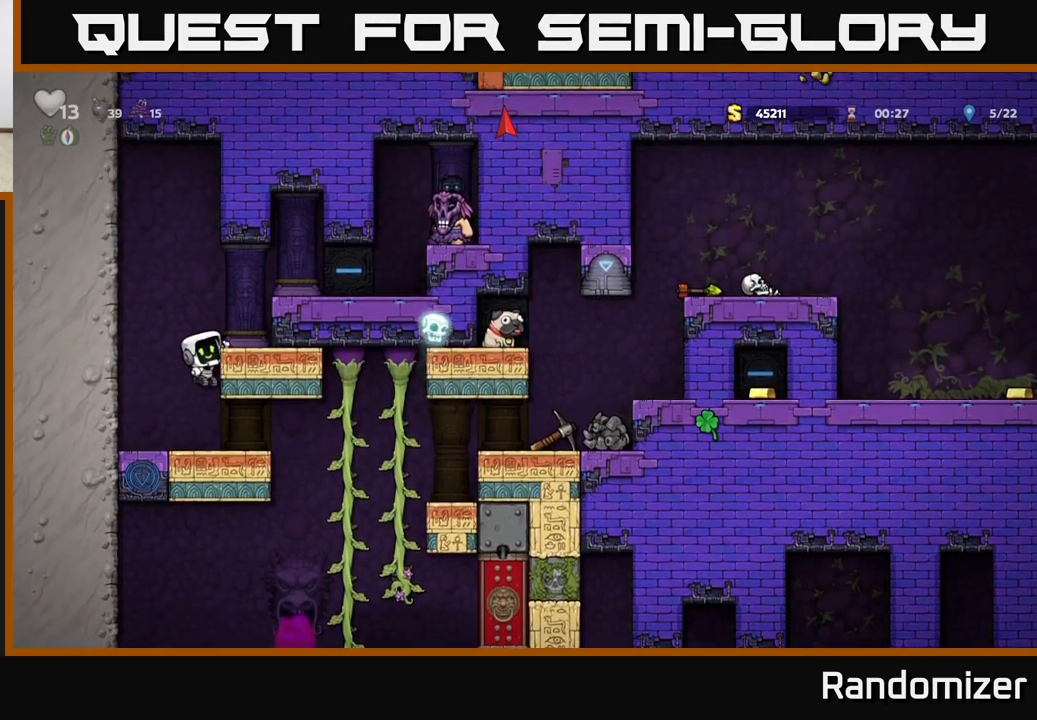
{"buttons": [], "left_stick": "center", "events": [[100, "A", "up"], [183, "left_stick", "center"]]}
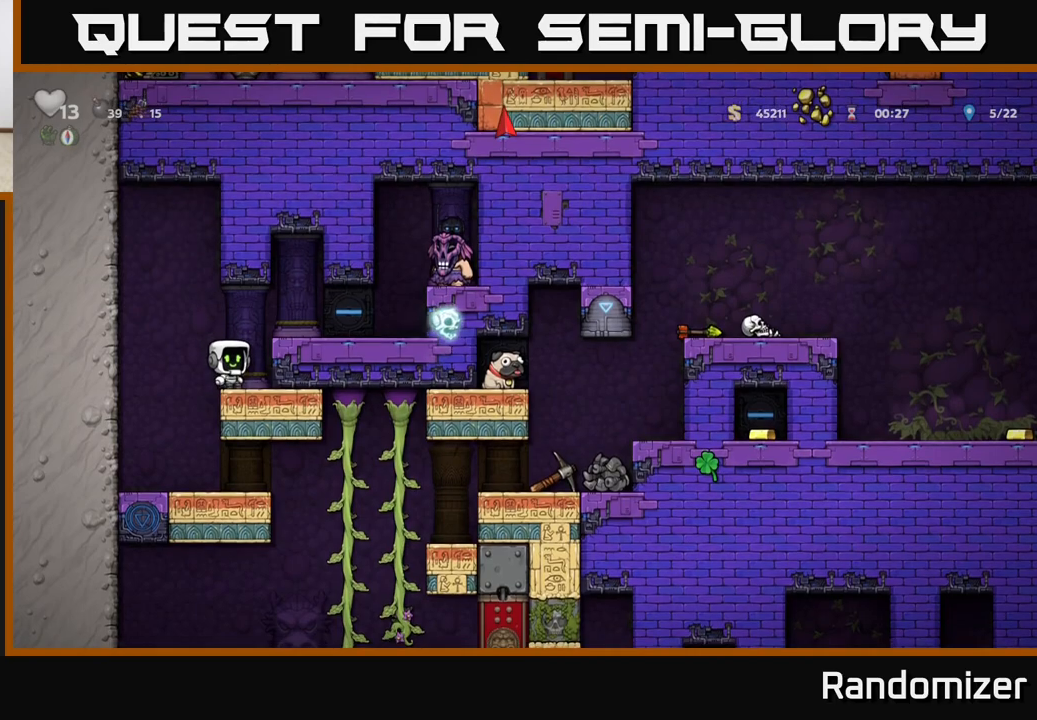
{"buttons": ["A"], "left_stick": "right", "events": [[433, "A", "down"], [467, "left_stick", "right"]]}
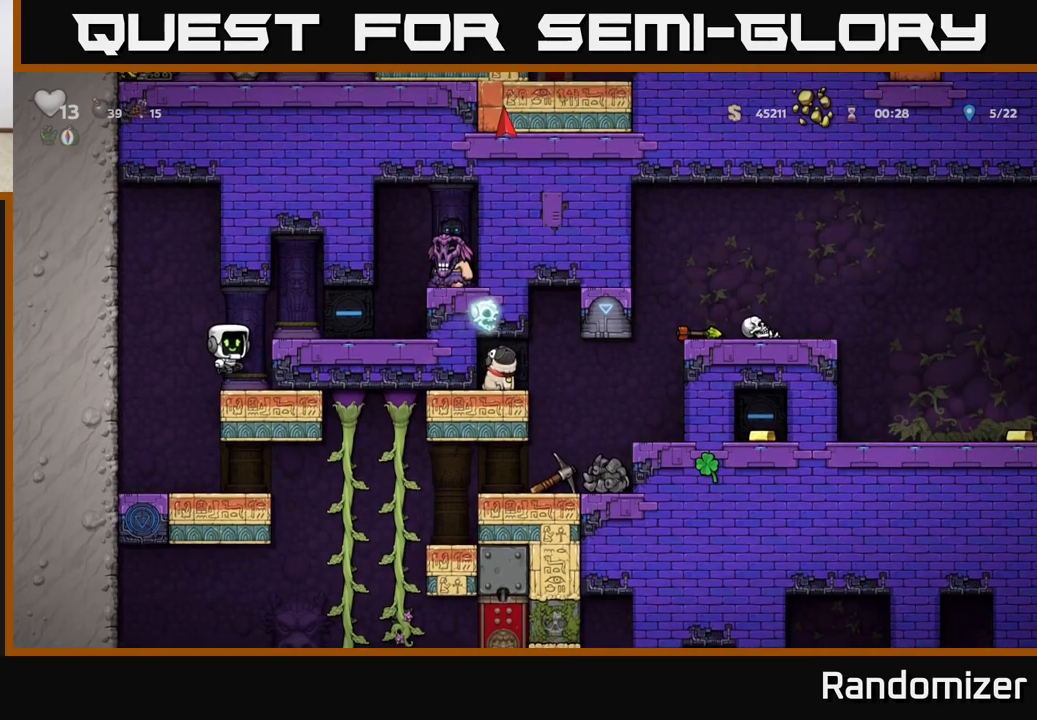
{"buttons": ["A"], "left_stick": "center", "events": [[50, "A", "up"], [283, "X", "down"], [433, "A", "down"], [450, "X", "up"], [500, "left_stick", "center"]]}
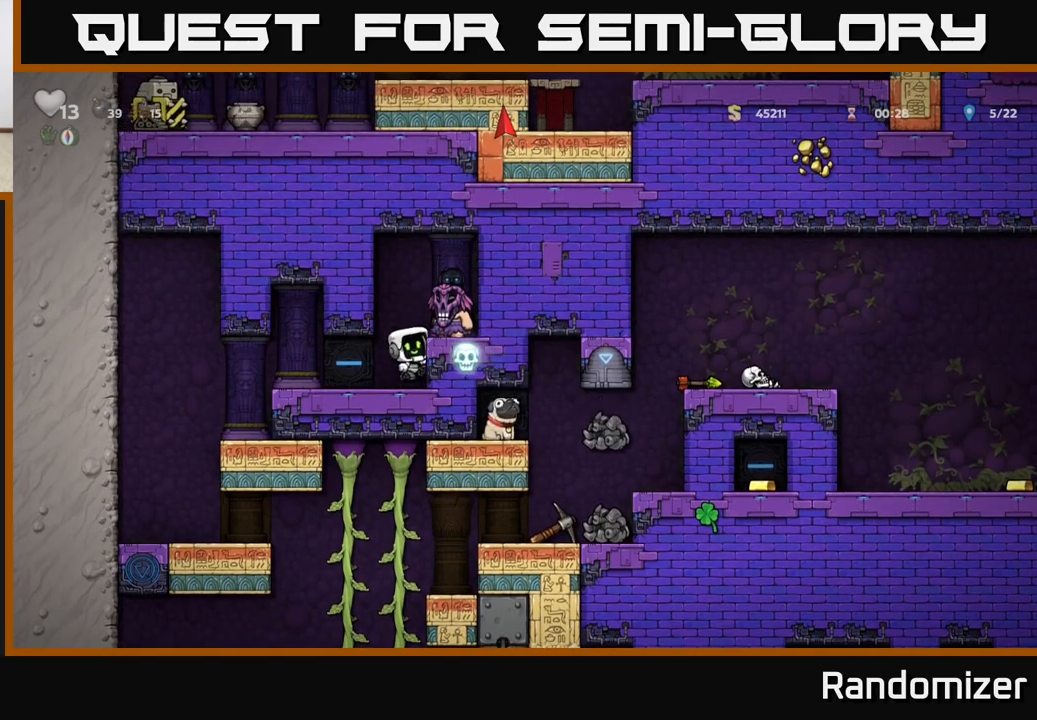
{"buttons": [], "left_stick": "center", "events": [[67, "A", "up"]]}
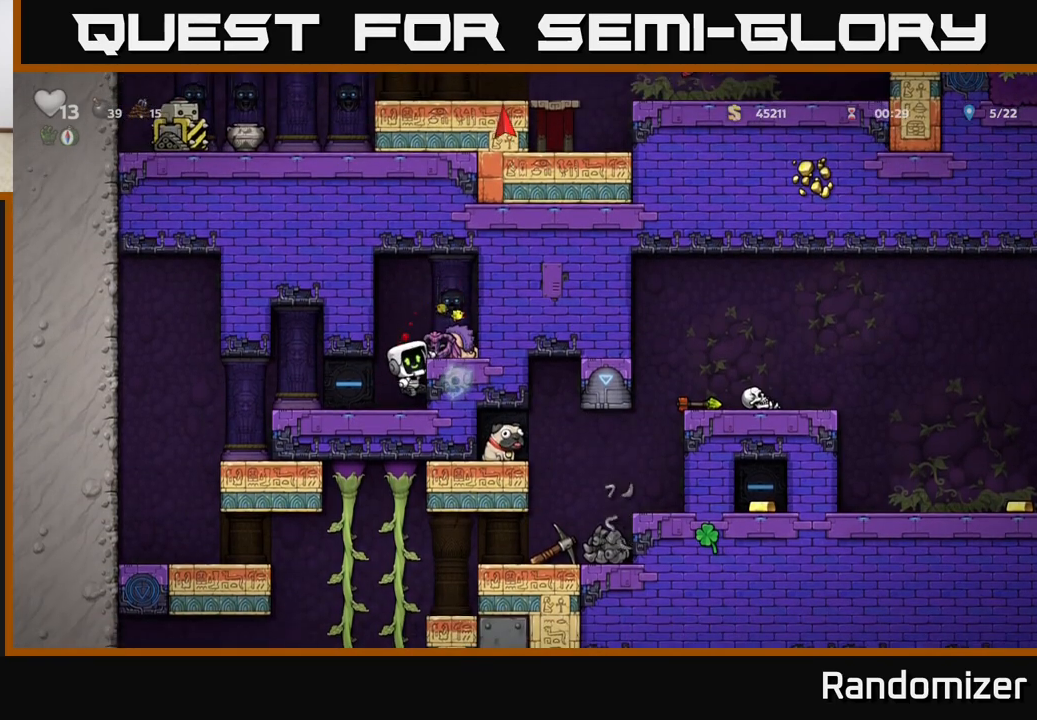
{"buttons": [], "left_stick": "left", "events": [[50, "left_stick", "down"], [117, "A", "down"], [183, "A", "up"], [250, "left_stick", "left"]]}
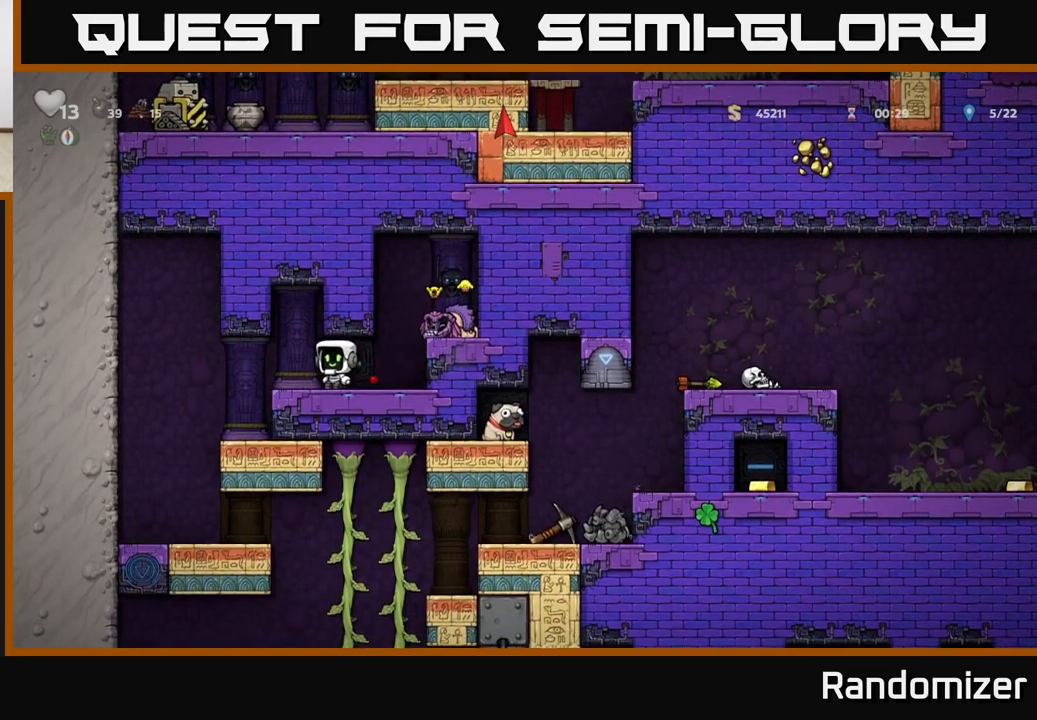
{"buttons": [], "left_stick": "center", "events": [[400, "left_stick", "center"]]}
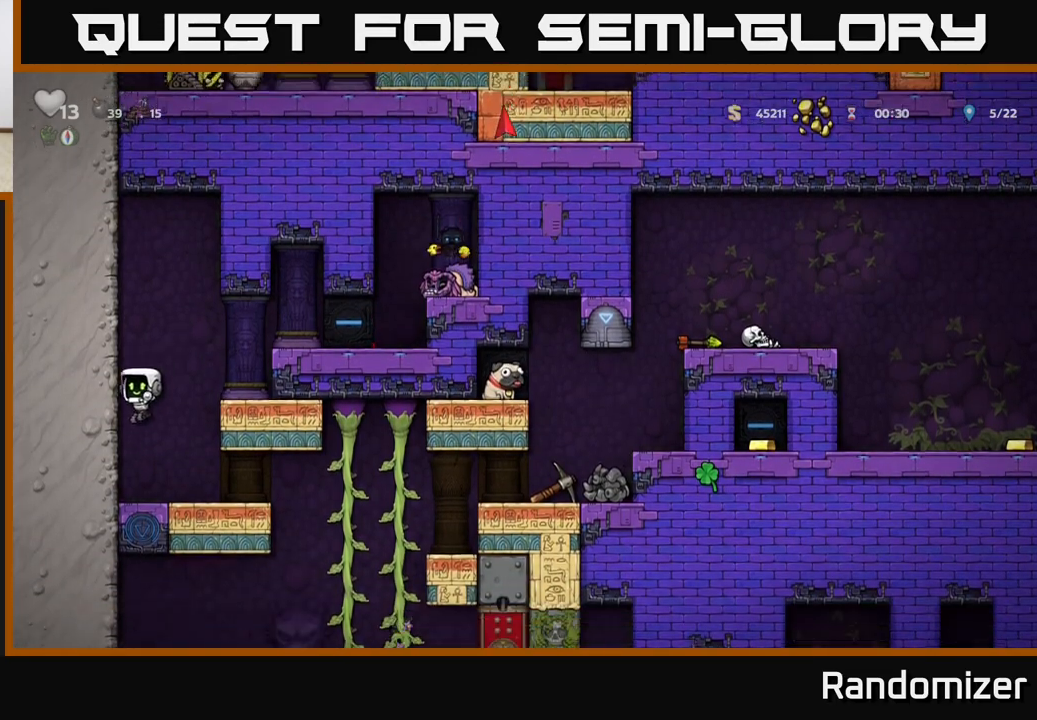
{"buttons": [], "left_stick": "right", "events": [[83, "left_stick", "right"]]}
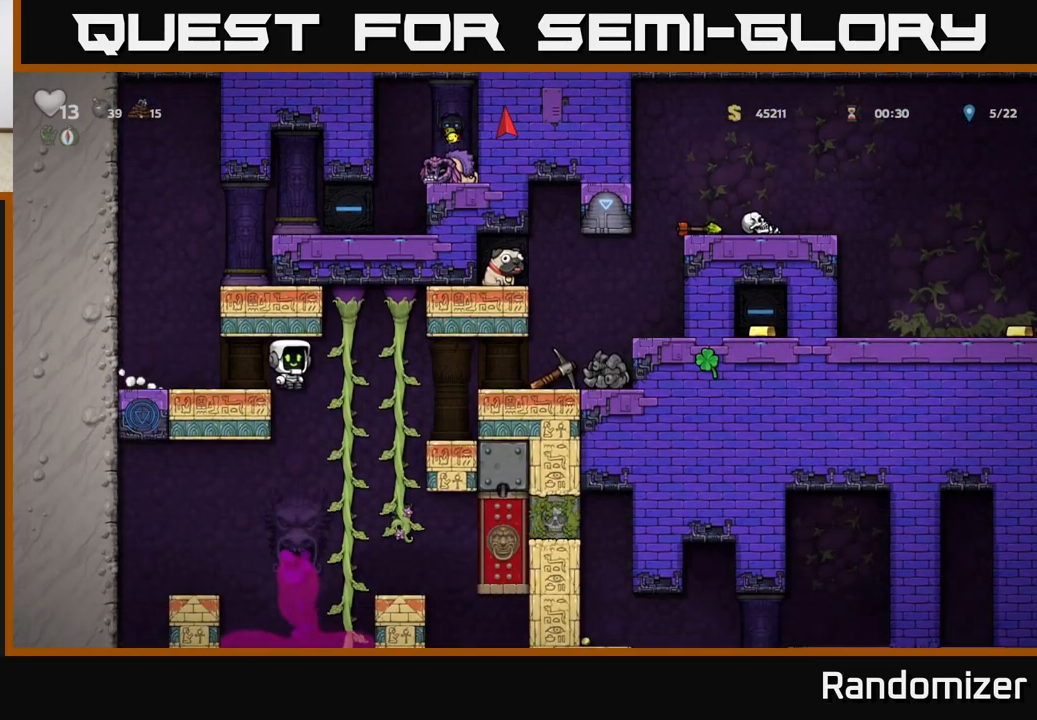
{"buttons": [], "left_stick": "right", "events": [[367, "A", "down"], [467, "A", "up"]]}
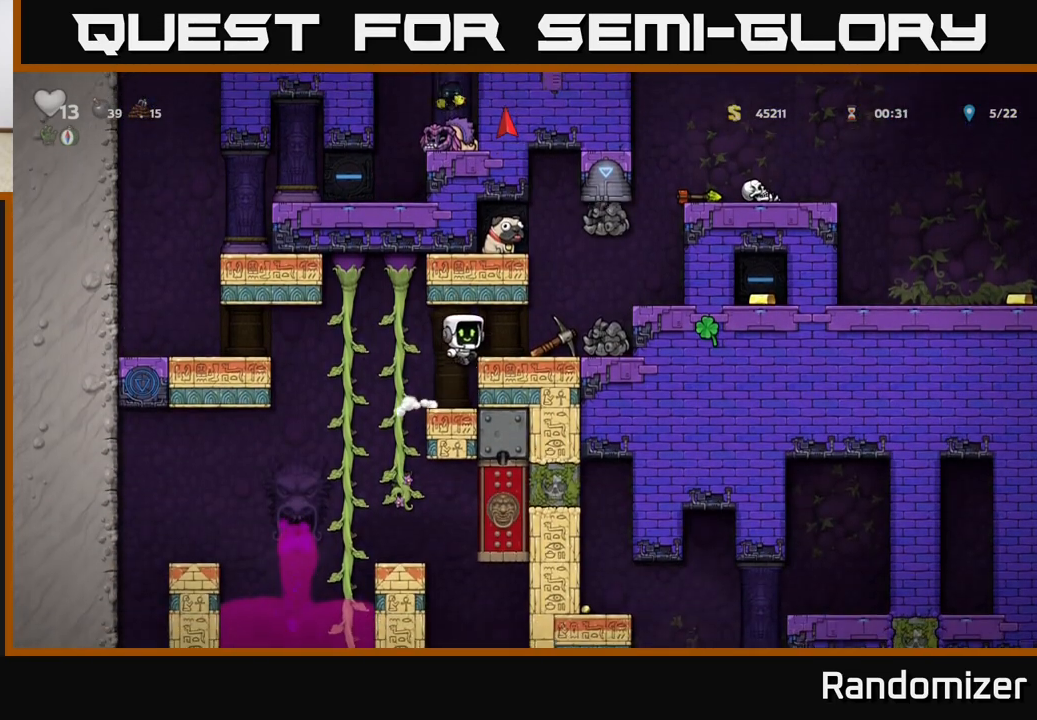
{"buttons": [], "left_stick": "center", "events": [[100, "left_stick", "center"]]}
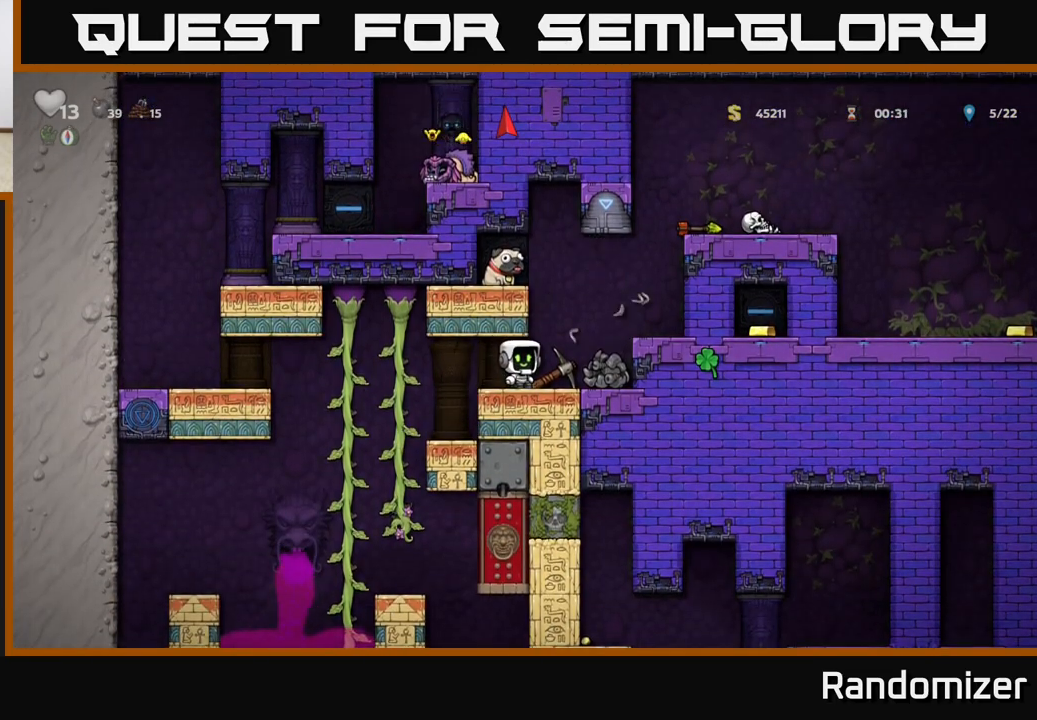
{"buttons": [], "left_stick": "left", "events": [[50, "left_stick", "right"], [183, "left_stick", "center"], [217, "A", "down"], [317, "left_stick", "left"], [383, "A", "up"]]}
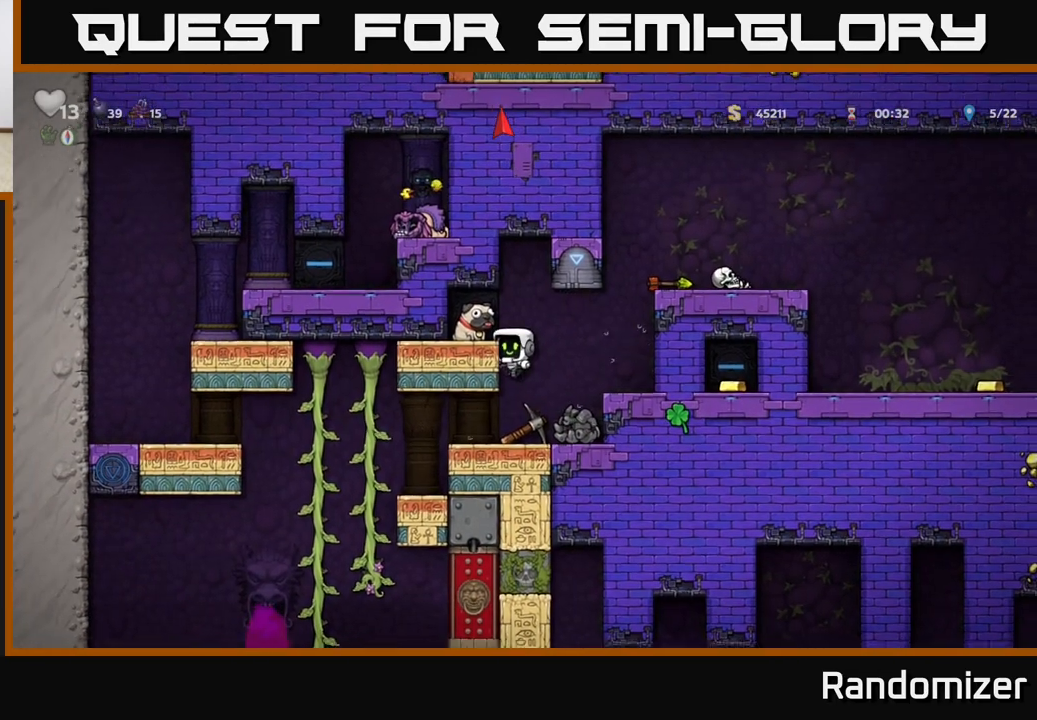
{"buttons": [], "left_stick": "right", "events": [[17, "A", "down"], [117, "A", "up"], [233, "left_stick", "center"], [283, "left_stick", "down"], [417, "X", "down"], [500, "X", "up"], [500, "left_stick", "right"]]}